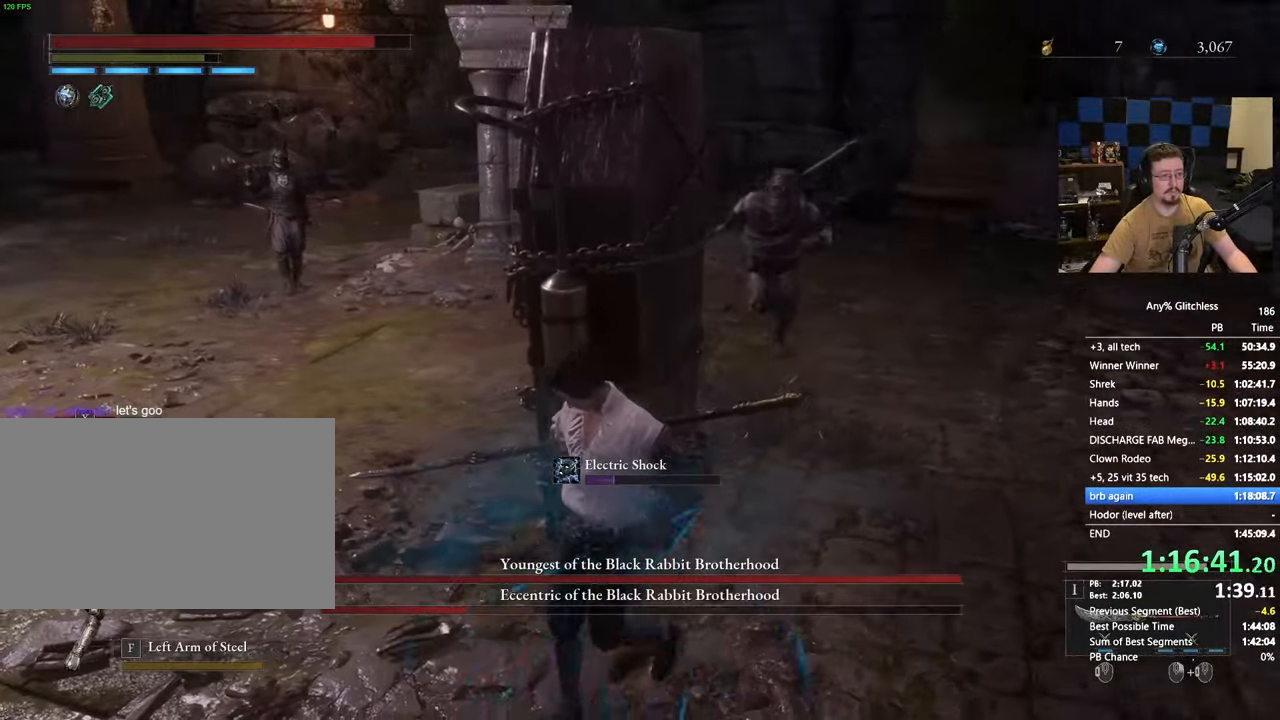
Gameplay with keyboard and mouse; each line is a JSON object with the keys and mouse buttons held at the frame after it. "events" lists presses ("down") and releases ("up") of "1", "3", "4", "5", "a", "alt", "c", "caps_lock", "ctrl", "d", "e", "f", "g", "r", "s", "shift", "space", "t", "tab", "v", "w", "x" and "mouse_wheel" between this image and that frame as [ms after this image, input, new state], when the widget could be followed in between. "mouse_wheel" = the "wheel" button of the "mouse" list. No other keys are recorded. "wheel" means that the mouse wheel is clicked or scrolled. Not read: mouse_move.
{"keys": ["a", "s"], "mouse": [], "events": []}
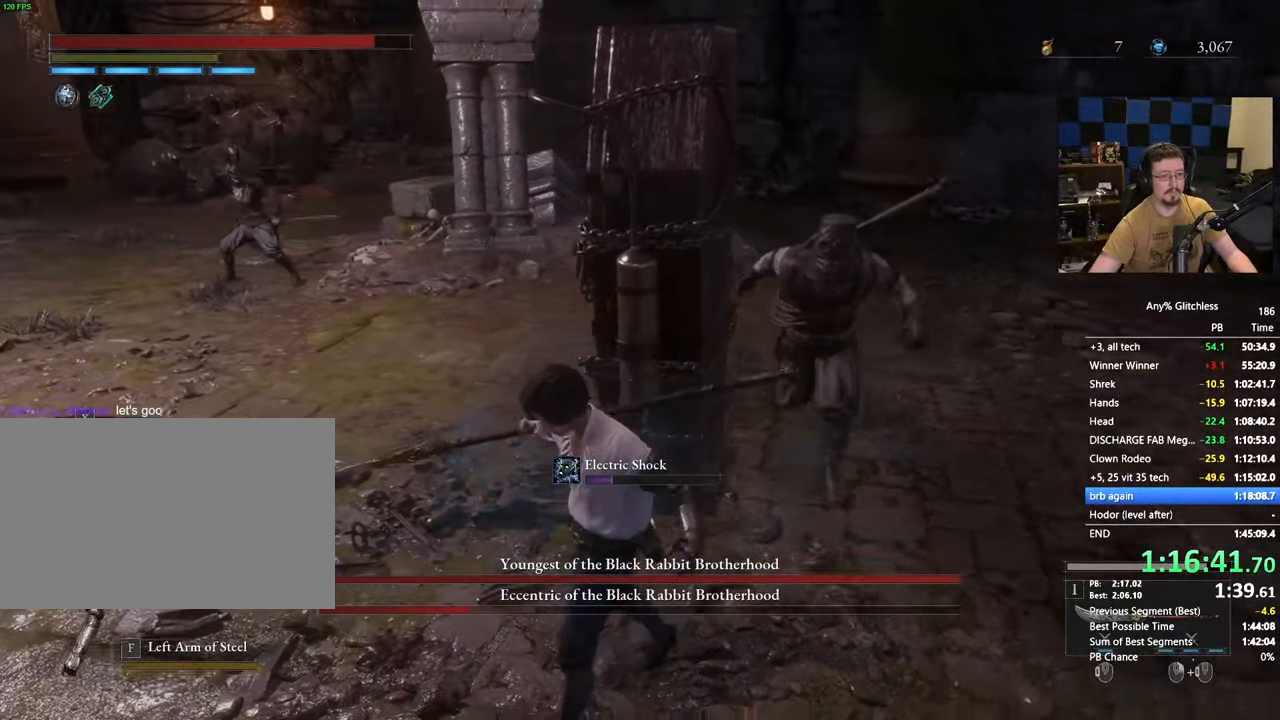
{"keys": ["a", "s"], "mouse": [], "events": []}
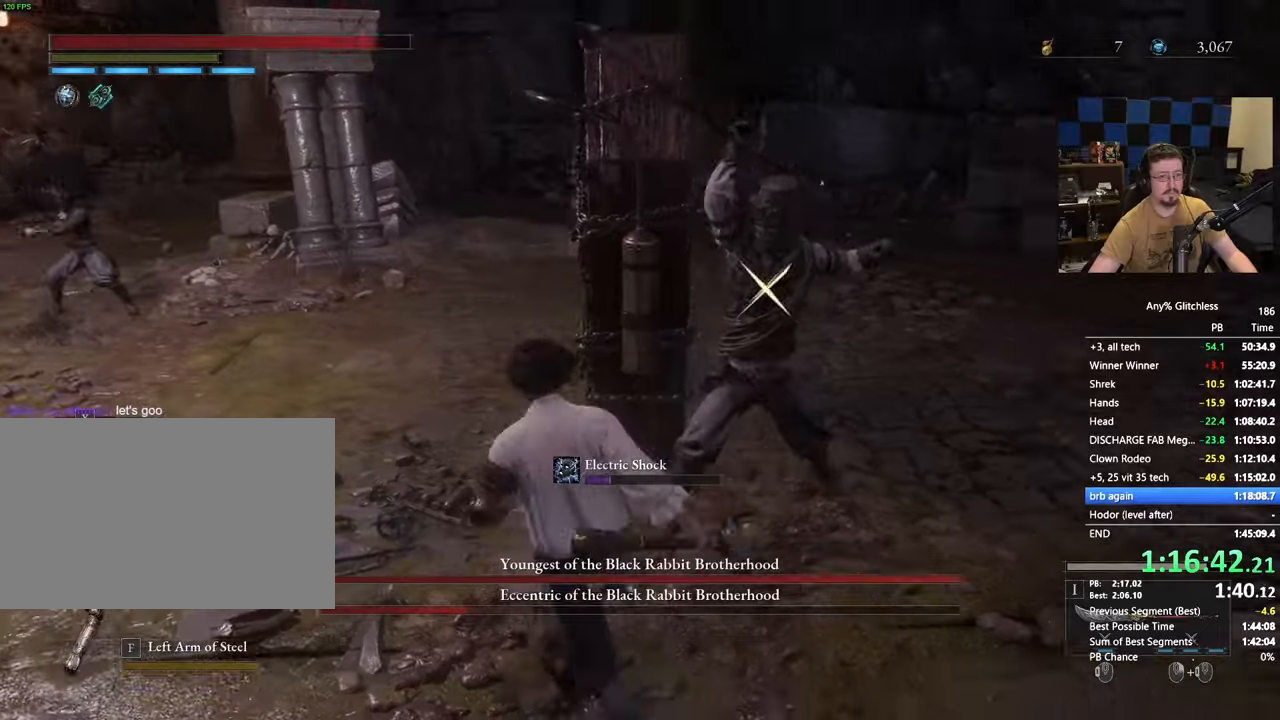
{"keys": ["s"], "mouse": [], "events": [[67, "a", "up"]]}
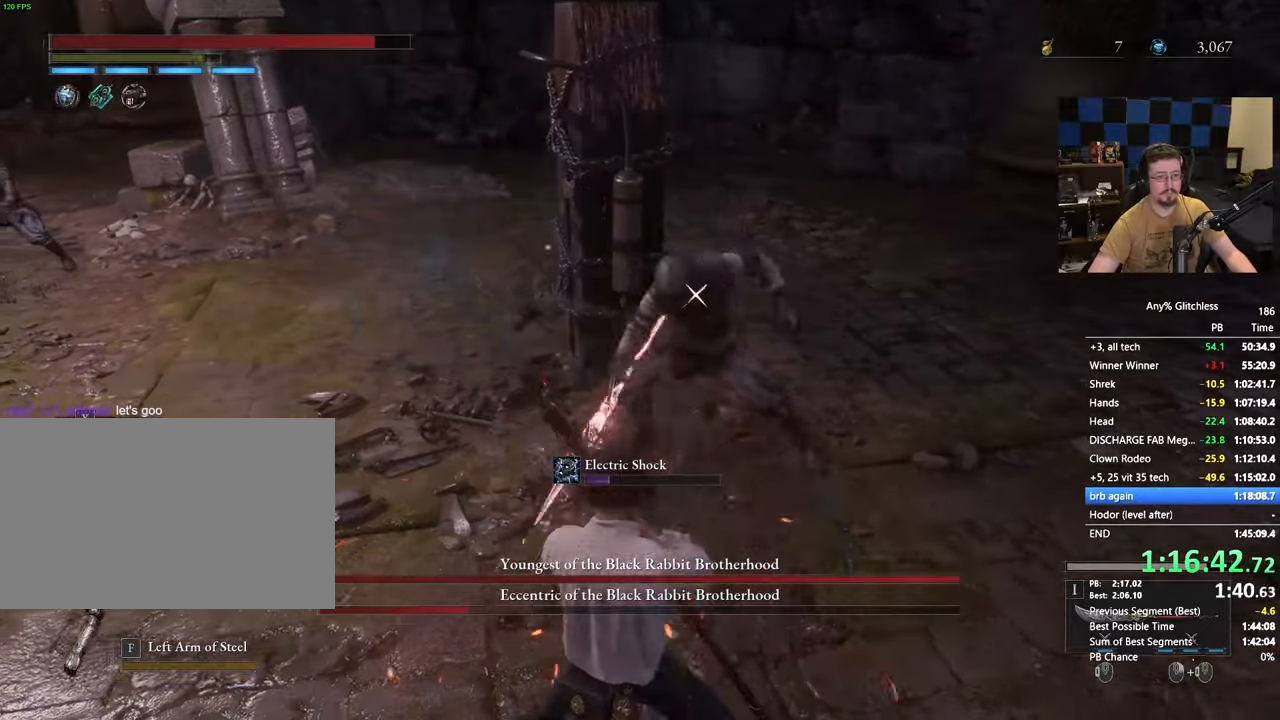
{"keys": [], "mouse": [], "events": [[500, "s", "up"]]}
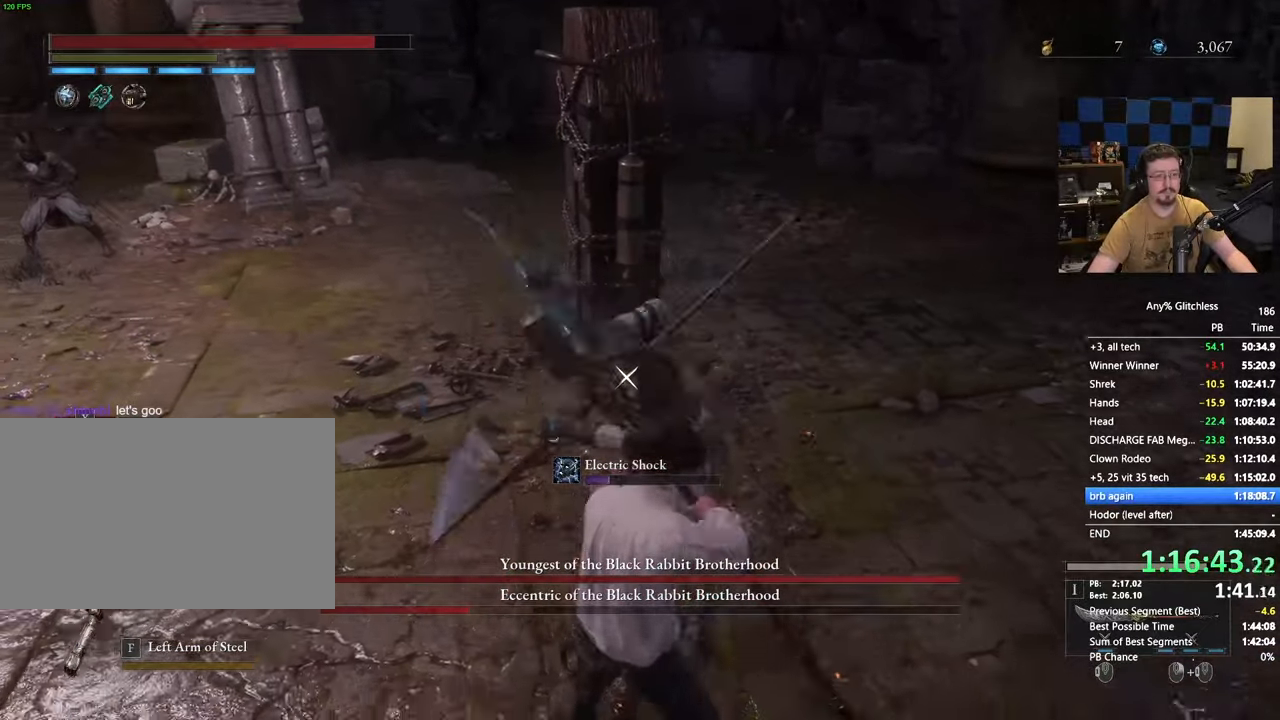
{"keys": [], "mouse": [], "events": []}
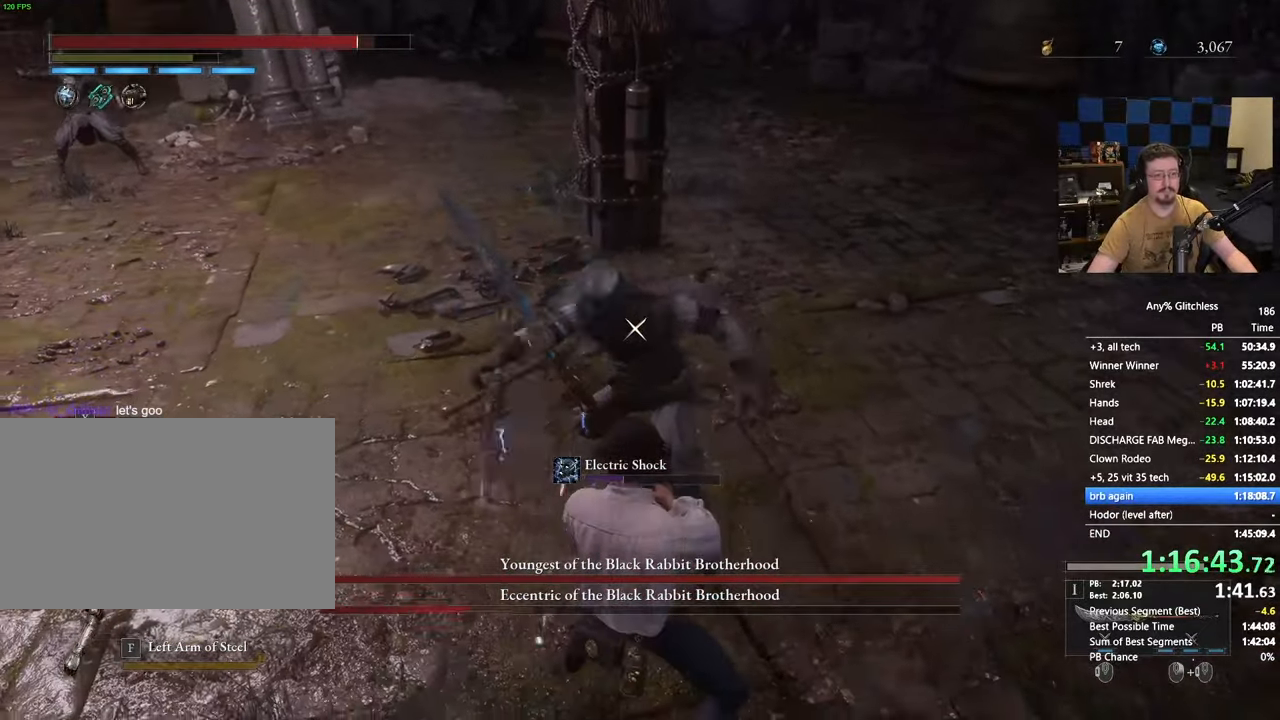
{"keys": ["w"], "mouse": []}